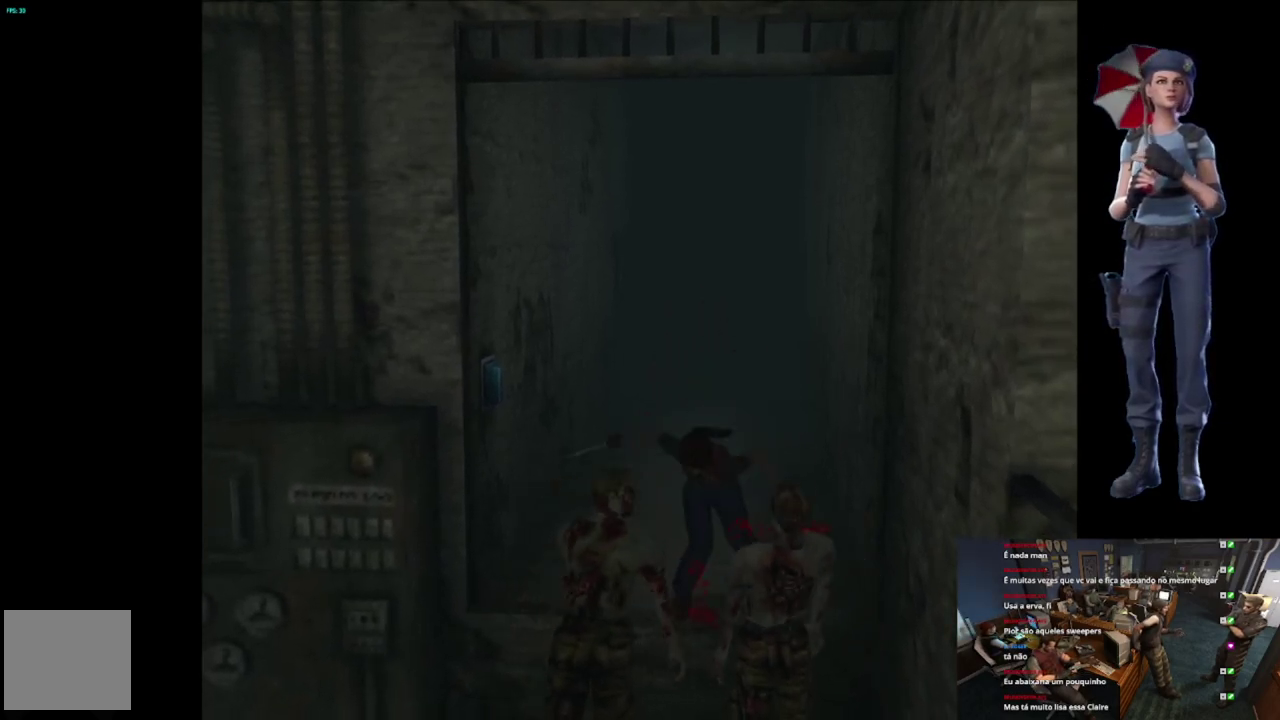
Gameplay with a controller (Xbox layout); each line is a JSON object with the inputs held at the frame after it. "events" lists button and stick changes between this image and that frame as [ms after this image, input, new state], when the widget could be followed in between.
{"buttons": ["R2"], "left_stick": "down", "right_stick": "center", "events": [[217, "A", "up"]]}
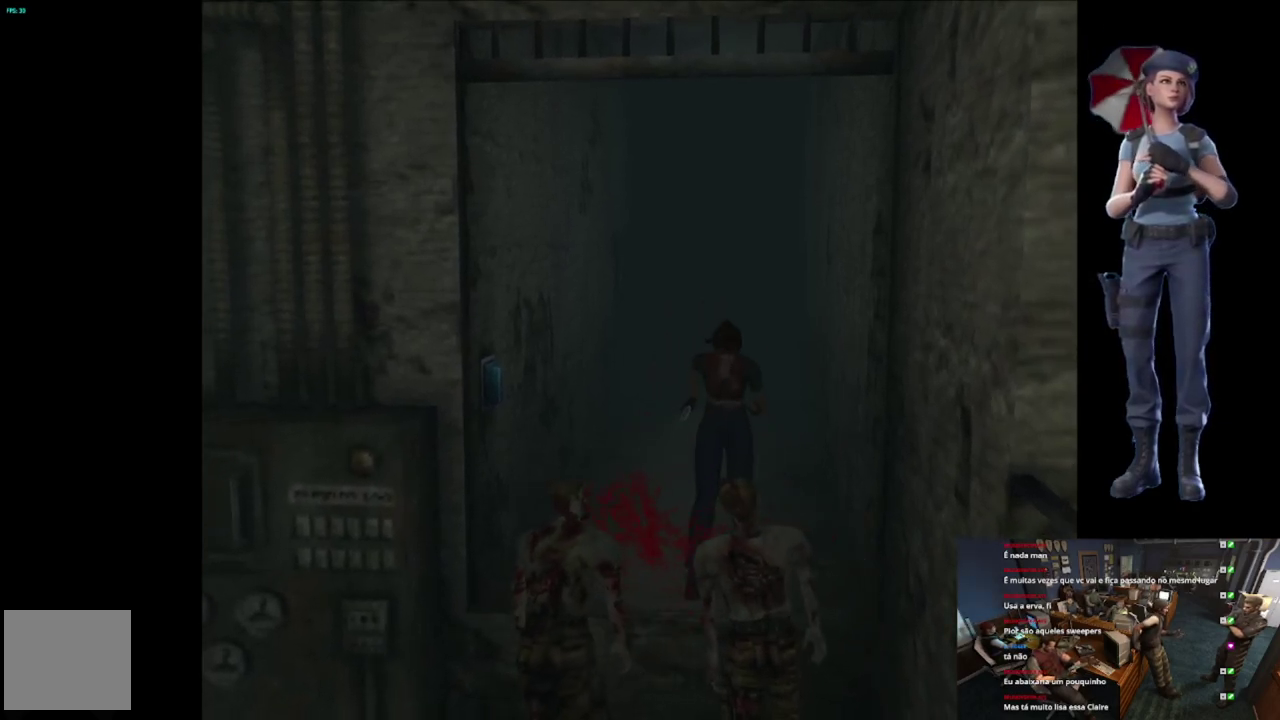
{"buttons": ["A", "R2"], "left_stick": "down", "right_stick": "center", "events": [[167, "A", "down"]]}
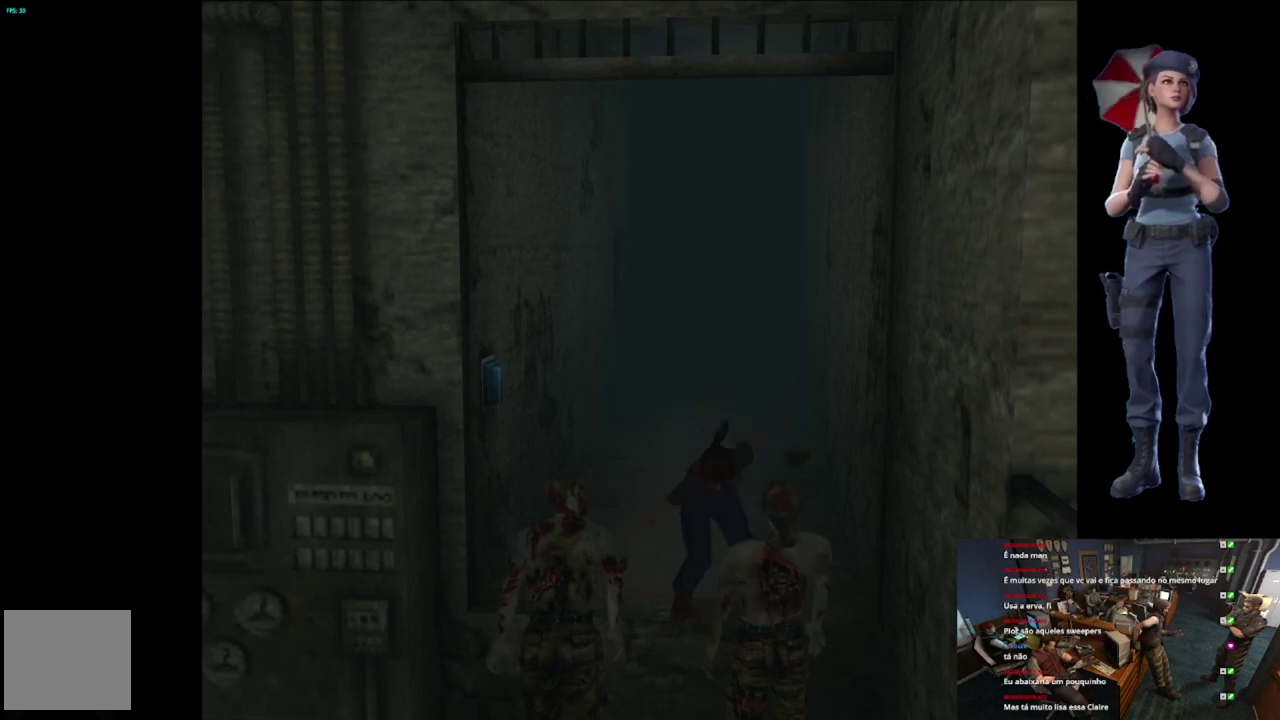
{"buttons": ["R2"], "left_stick": "down", "right_stick": "center", "events": [[334, "A", "up"]]}
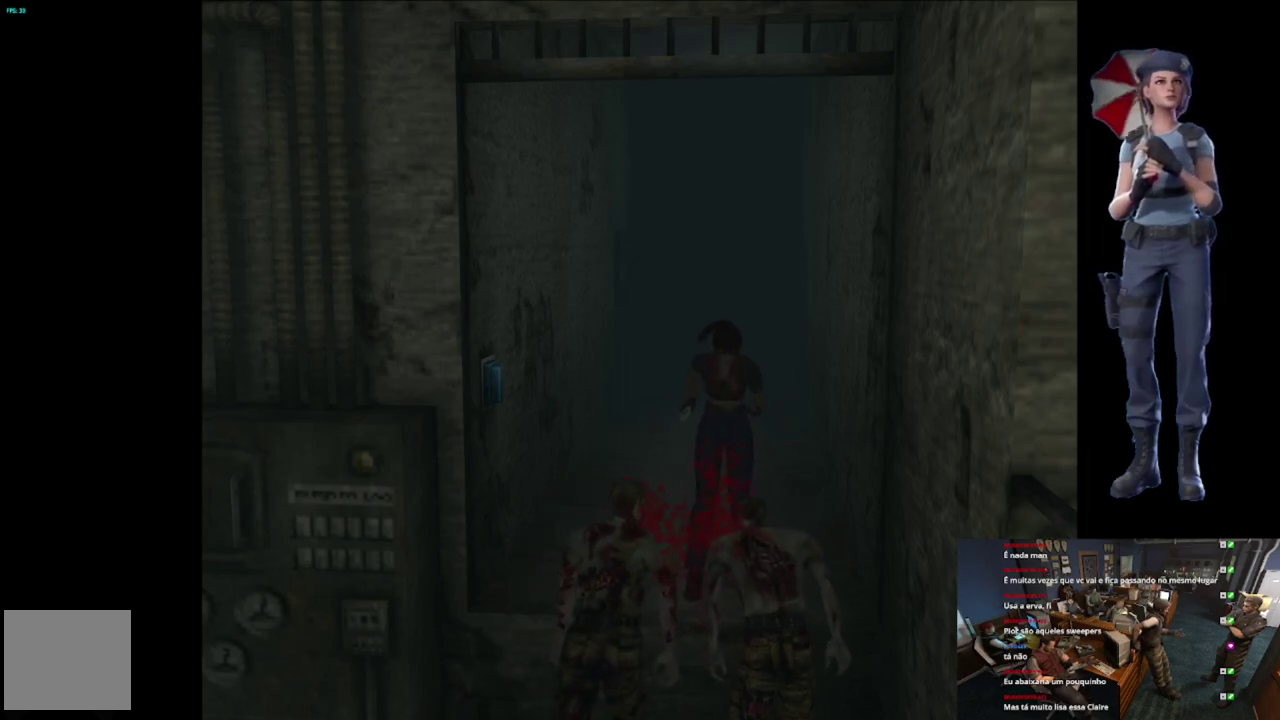
{"buttons": ["R2"], "left_stick": "down", "right_stick": "center", "events": []}
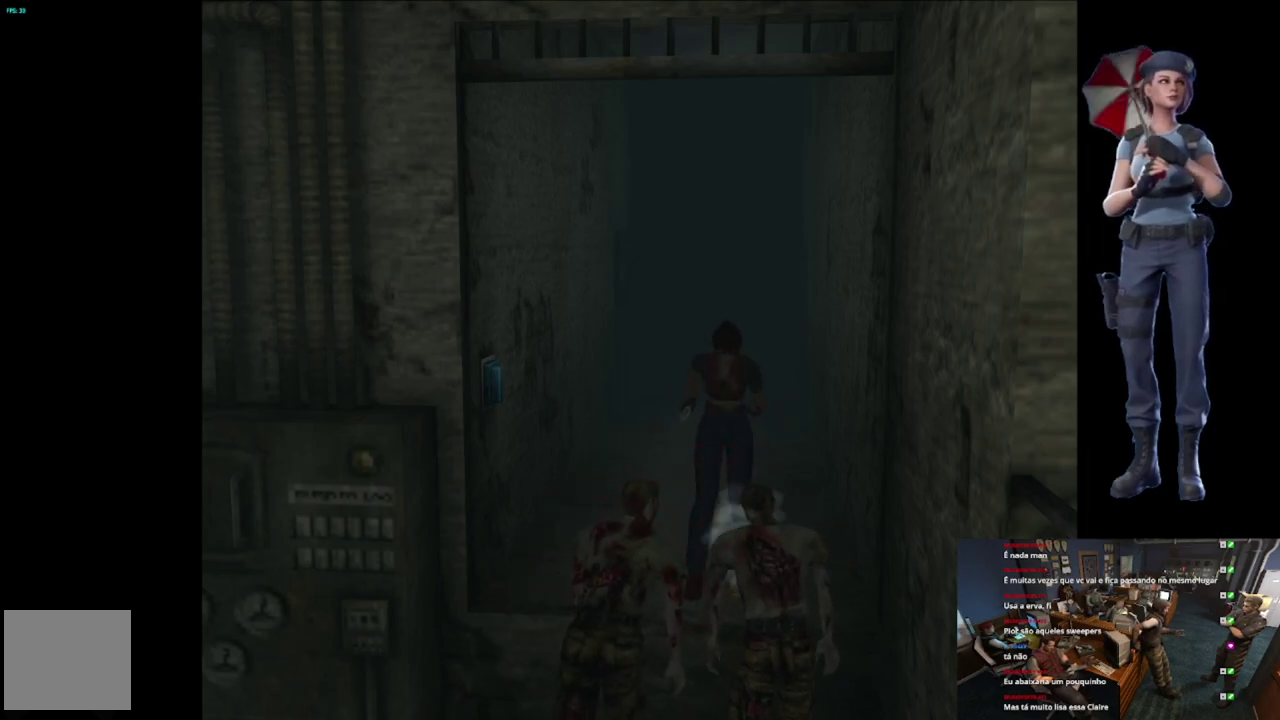
{"buttons": ["A", "R2"], "left_stick": "down", "right_stick": "center", "events": [[134, "A", "down"]]}
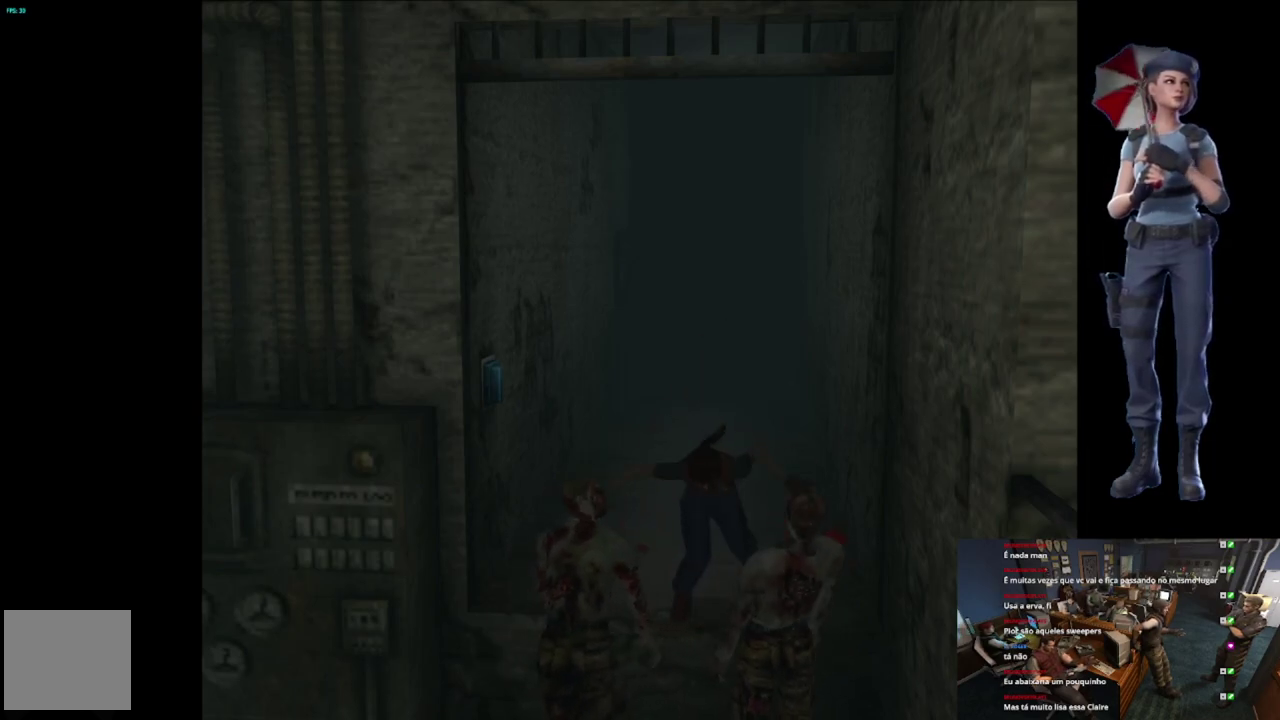
{"buttons": ["A", "R2"], "left_stick": "down", "right_stick": "center", "events": [[333, "A", "up"], [434, "A", "down"]]}
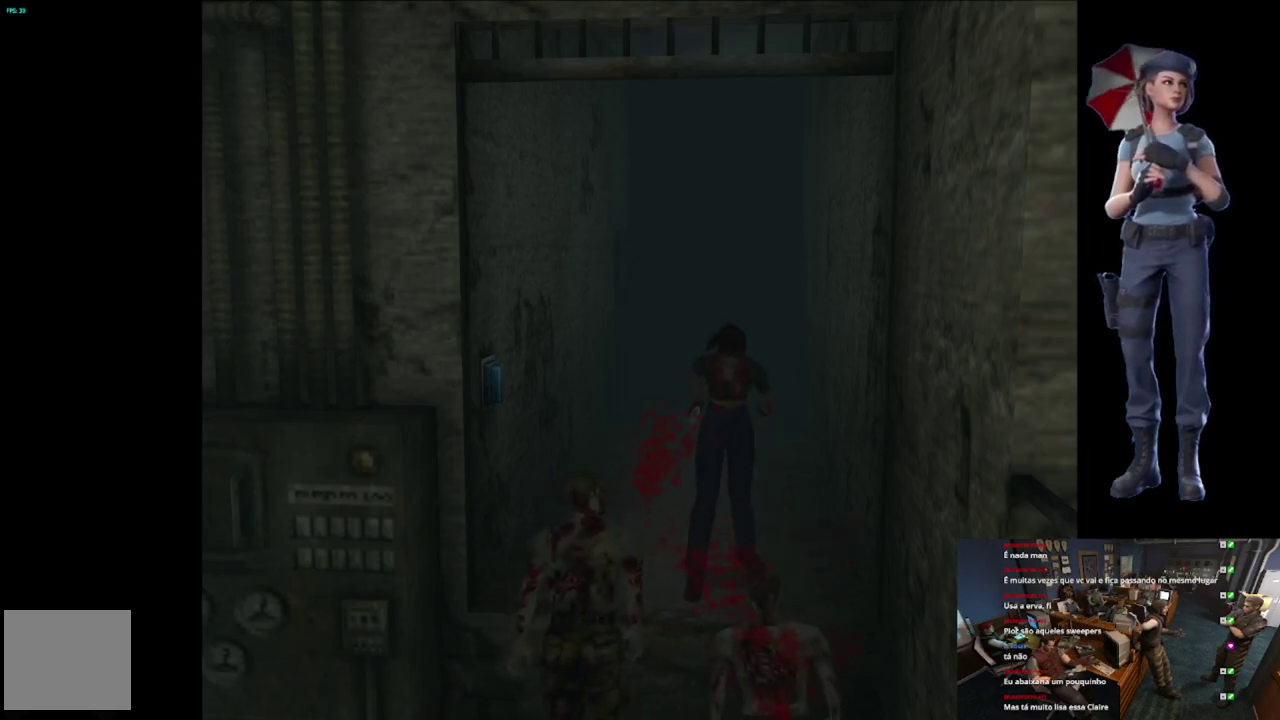
{"buttons": ["A", "R2"], "left_stick": "down", "right_stick": "center", "events": []}
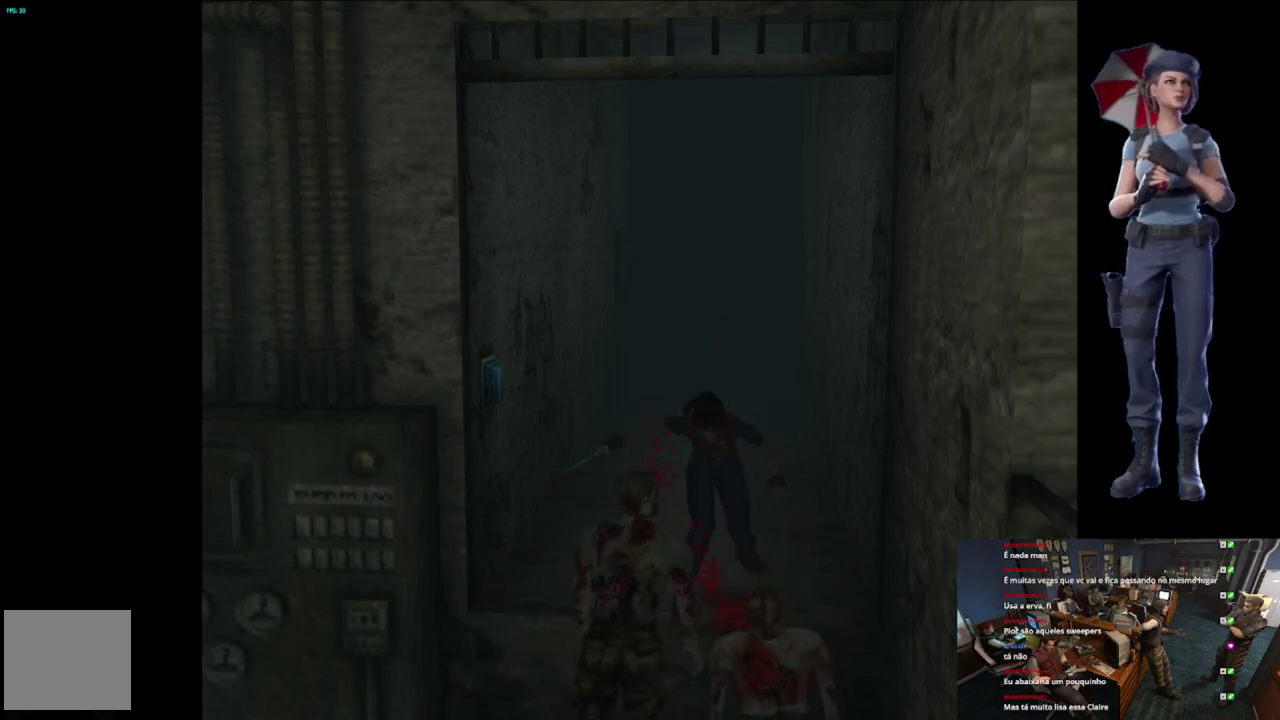
{"buttons": ["A", "R2"], "left_stick": "down", "right_stick": "center", "events": [[183, "A", "up"], [317, "A", "down"]]}
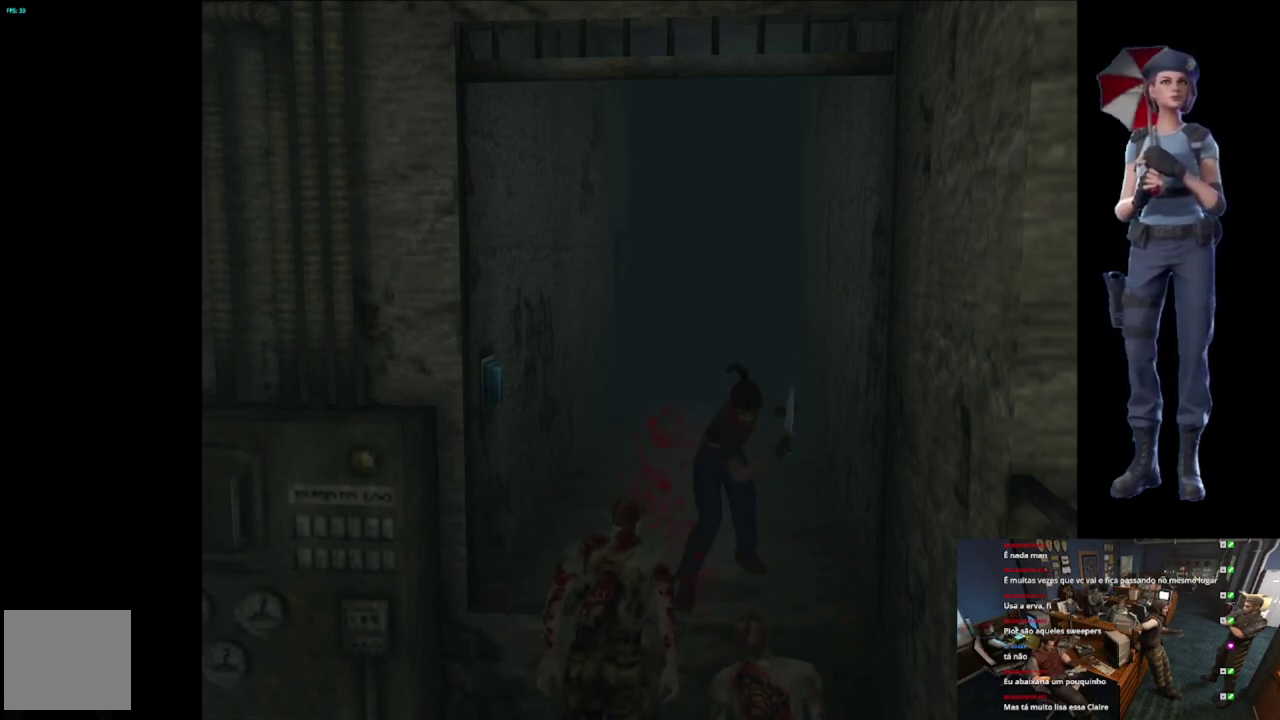
{"buttons": ["R2"], "left_stick": "down", "right_stick": "center", "events": [[384, "A", "up"]]}
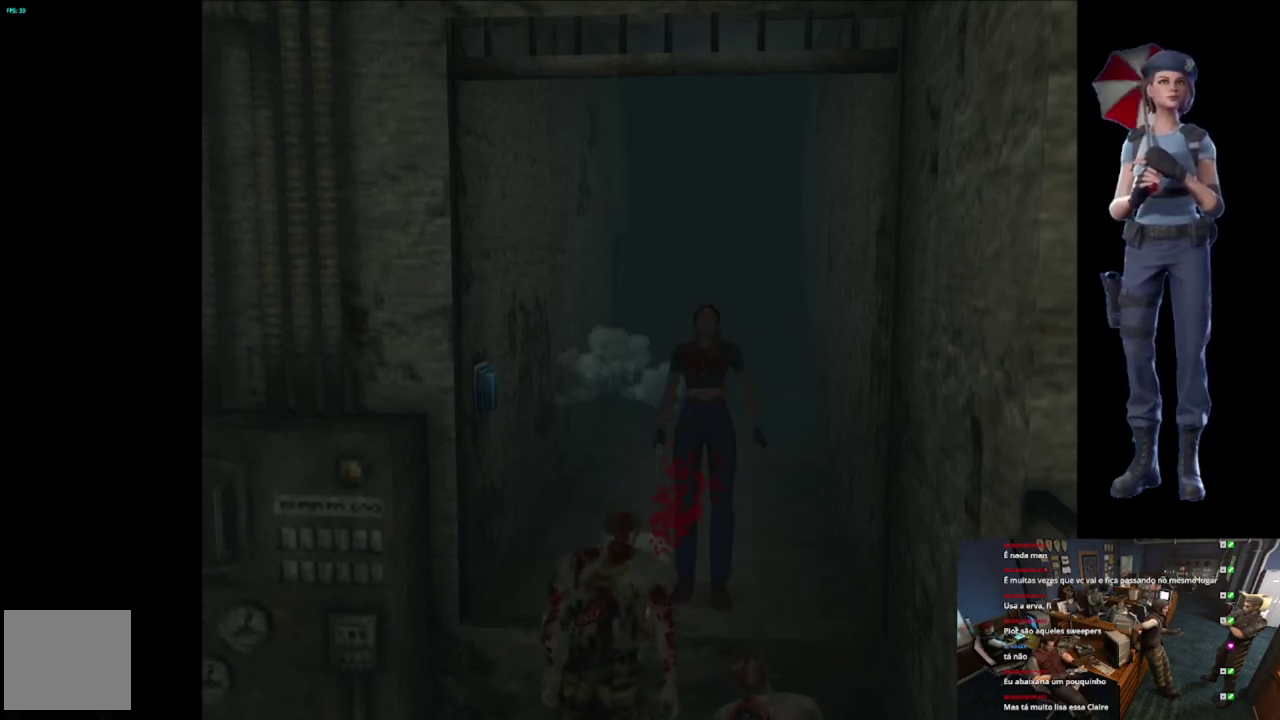
{"buttons": ["A", "R2"], "left_stick": "down", "right_stick": "center", "events": [[333, "A", "down"]]}
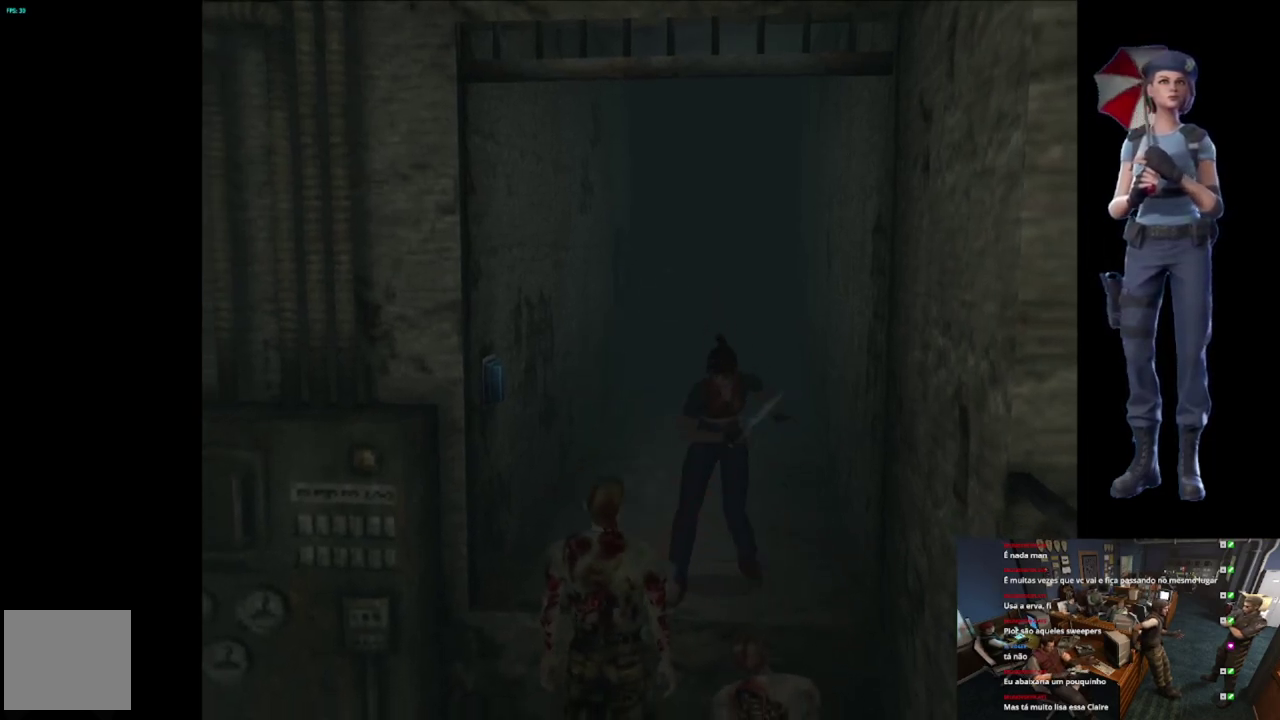
{"buttons": ["A", "R2"], "left_stick": "down", "right_stick": "center", "events": []}
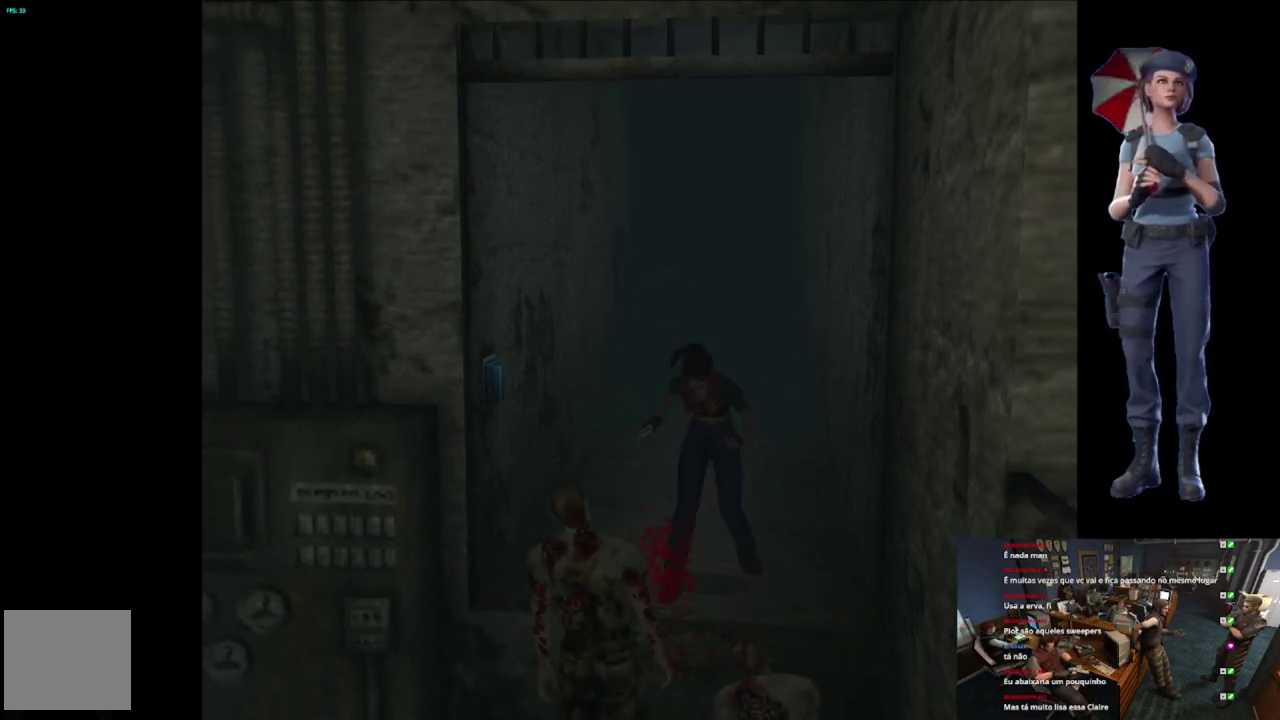
{"buttons": ["A", "R2"], "left_stick": "down", "right_stick": "center", "events": [[67, "A", "up"], [183, "A", "down"]]}
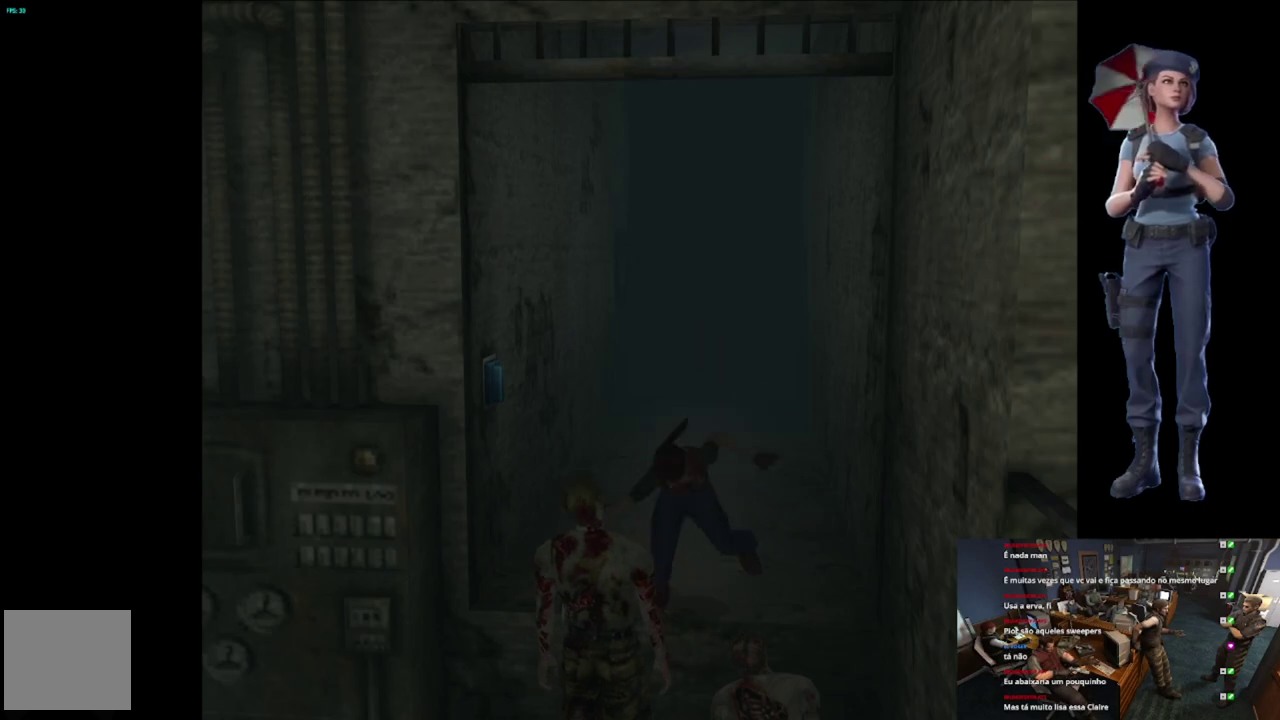
{"buttons": ["R2"], "left_stick": "down", "right_stick": "center", "events": [[467, "A", "up"]]}
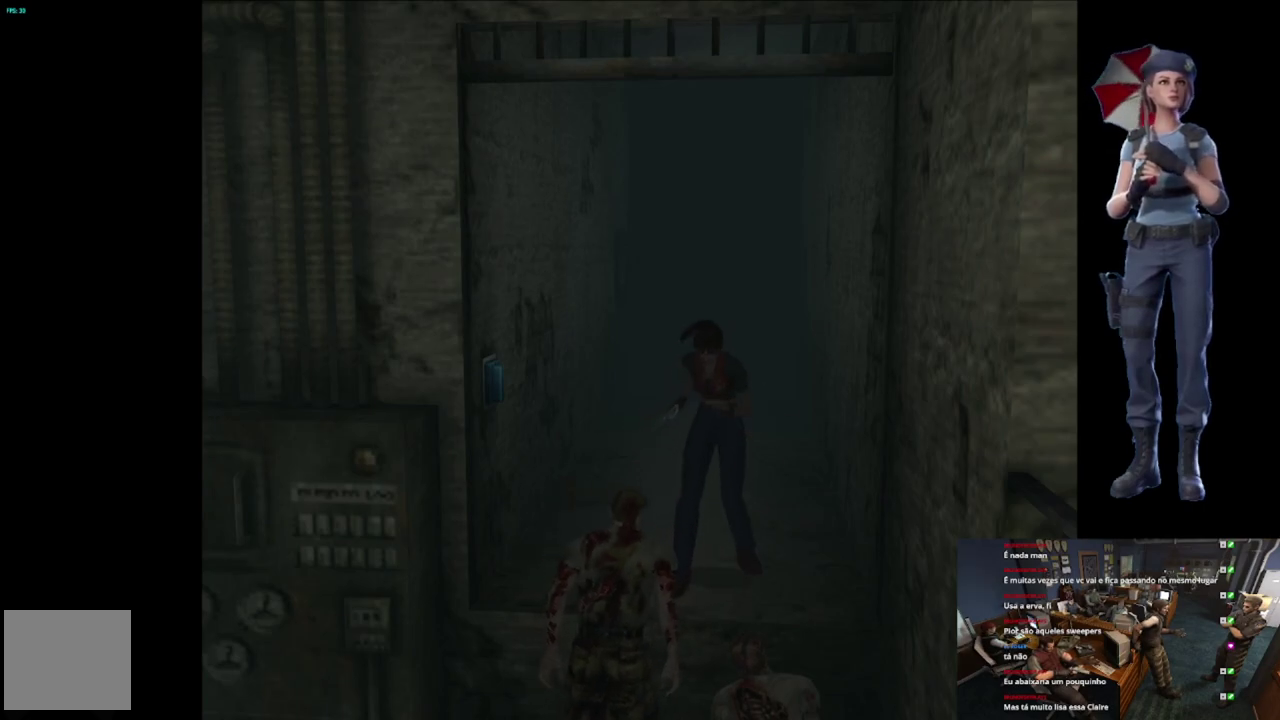
{"buttons": ["R2"], "left_stick": "down", "right_stick": "center", "events": []}
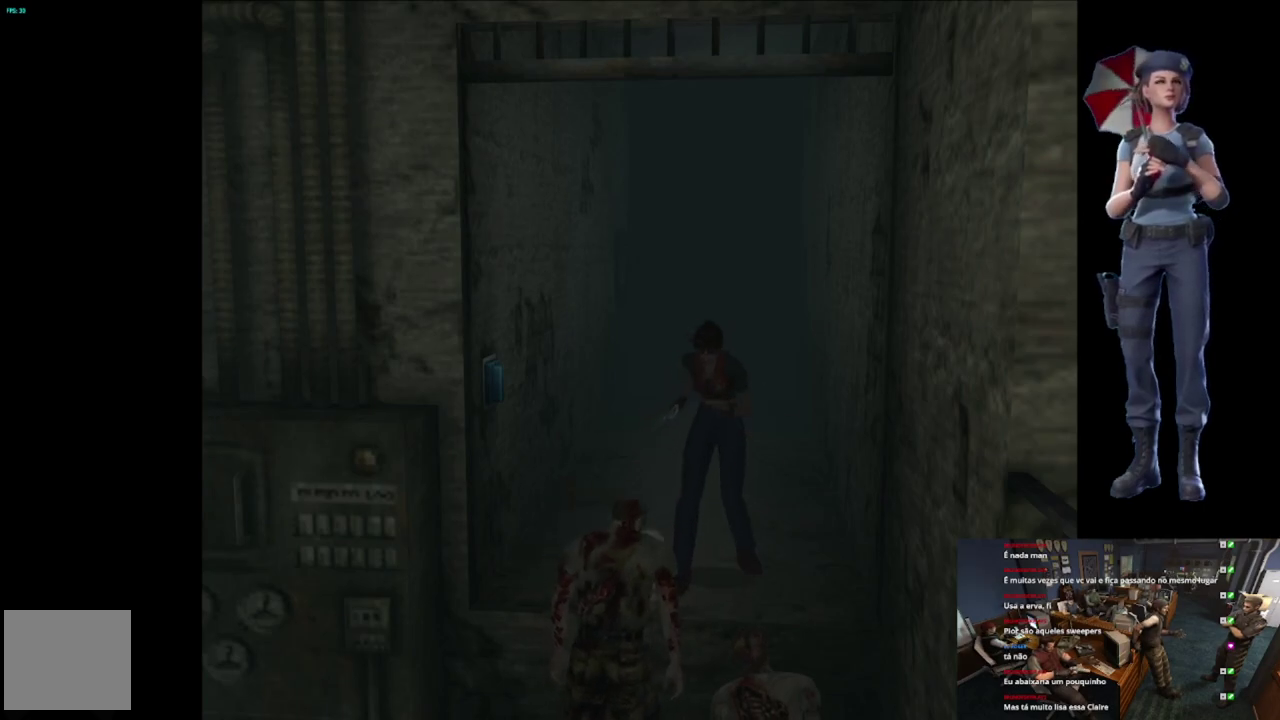
{"buttons": ["A", "R2"], "left_stick": "down", "right_stick": "center", "events": [[283, "A", "down"]]}
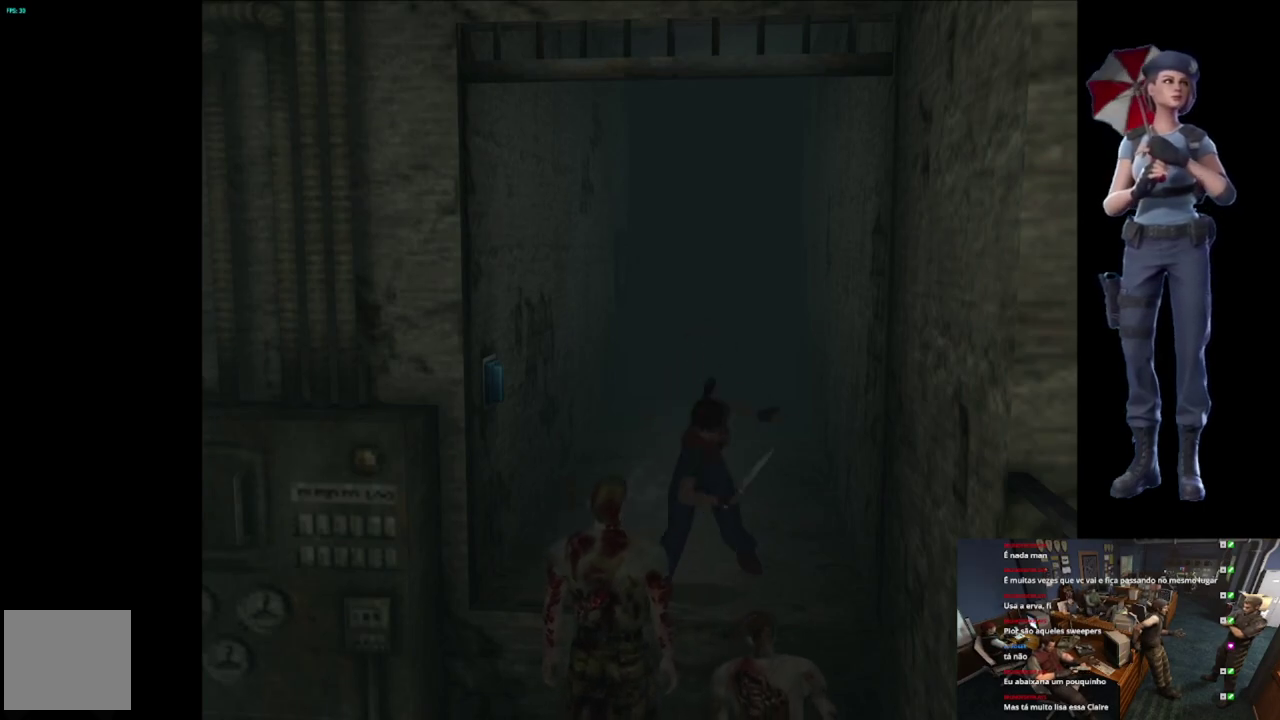
{"buttons": ["A", "R2"], "left_stick": "down", "right_stick": "center", "events": []}
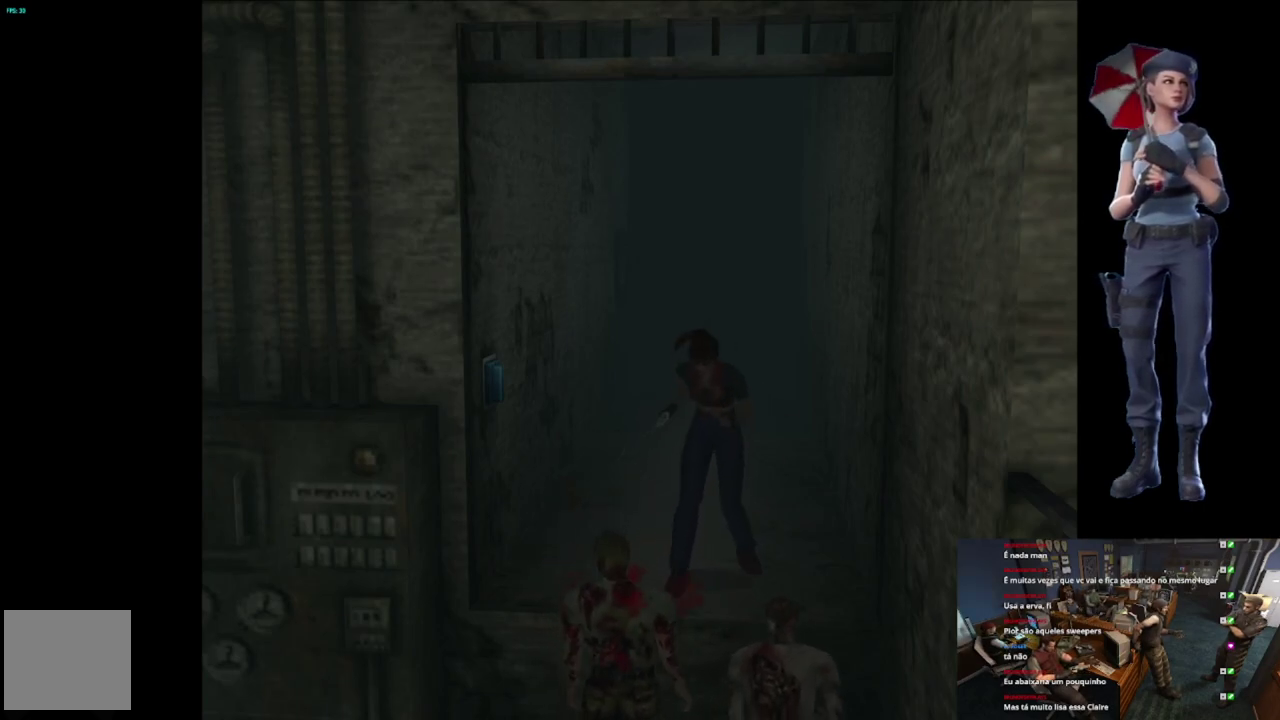
{"buttons": ["R2"], "left_stick": "down", "right_stick": "center", "events": [[50, "A", "up"]]}
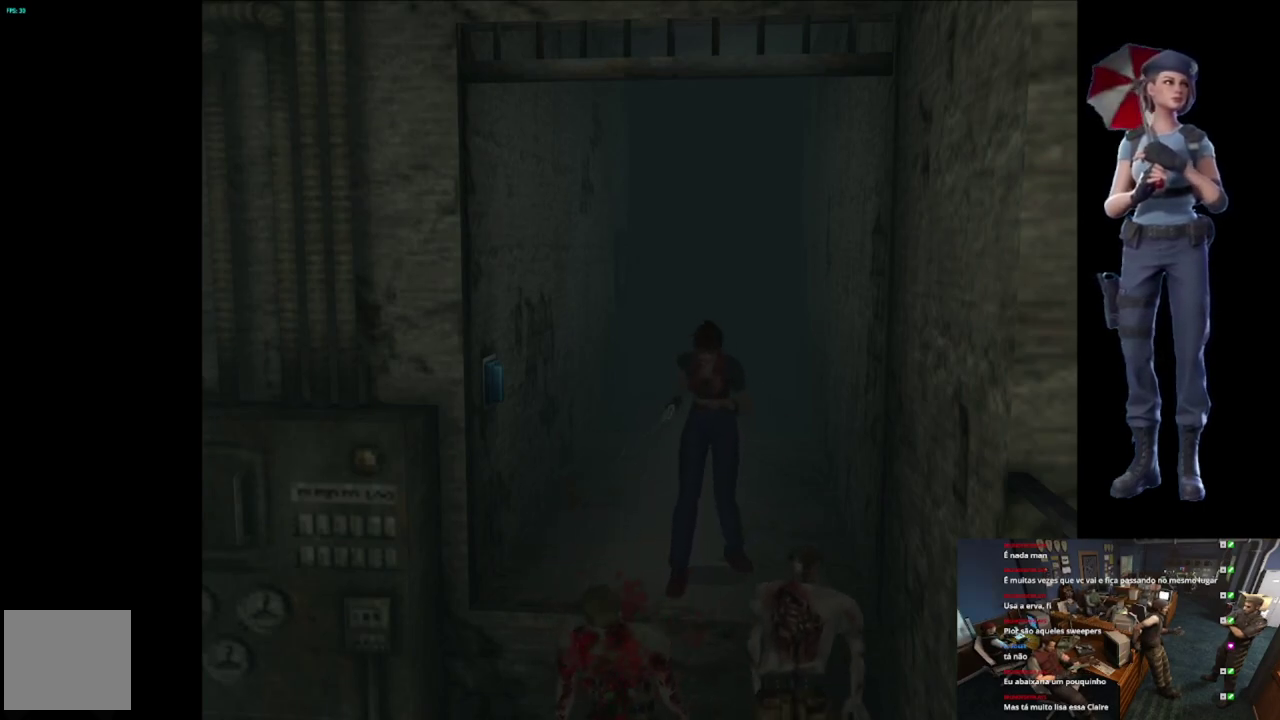
{"buttons": ["A", "R2"], "left_stick": "down", "right_stick": "center", "events": [[150, "A", "down"]]}
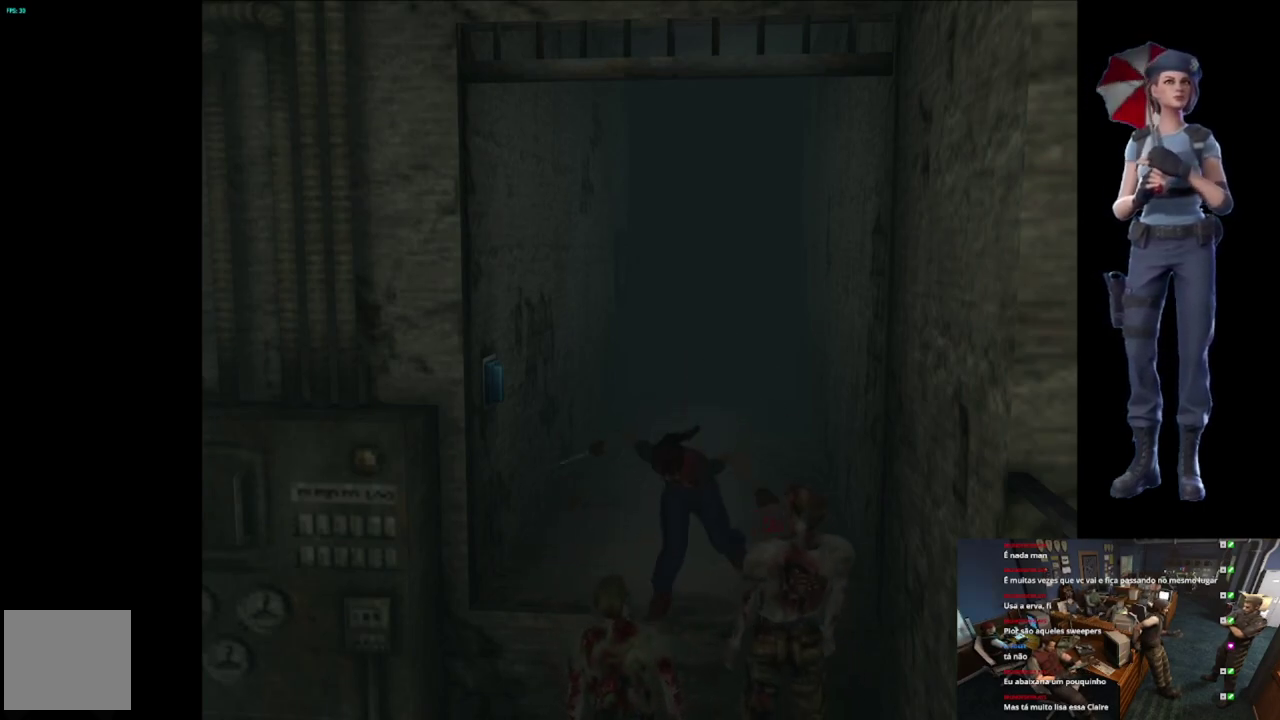
{"buttons": ["R2"], "left_stick": "down", "right_stick": "center", "events": [[267, "A", "up"]]}
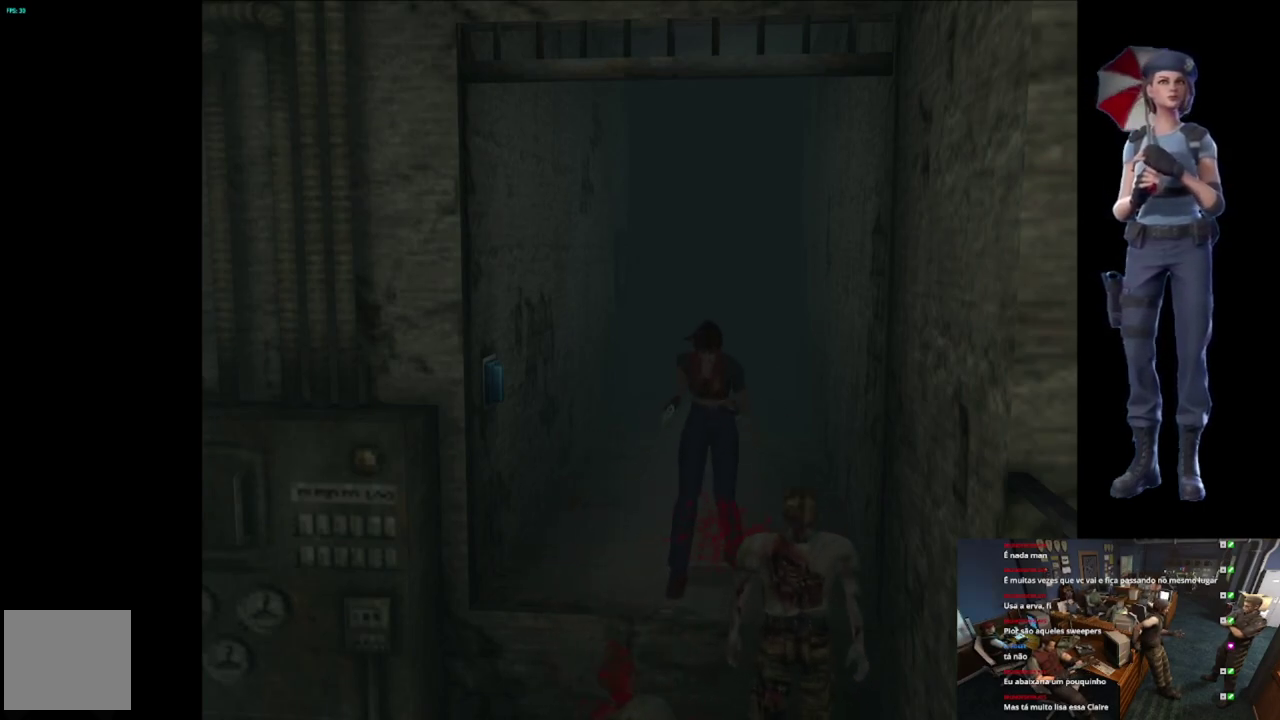
{"buttons": ["A", "R2"], "left_stick": "down", "right_stick": "center", "events": [[17, "A", "down"]]}
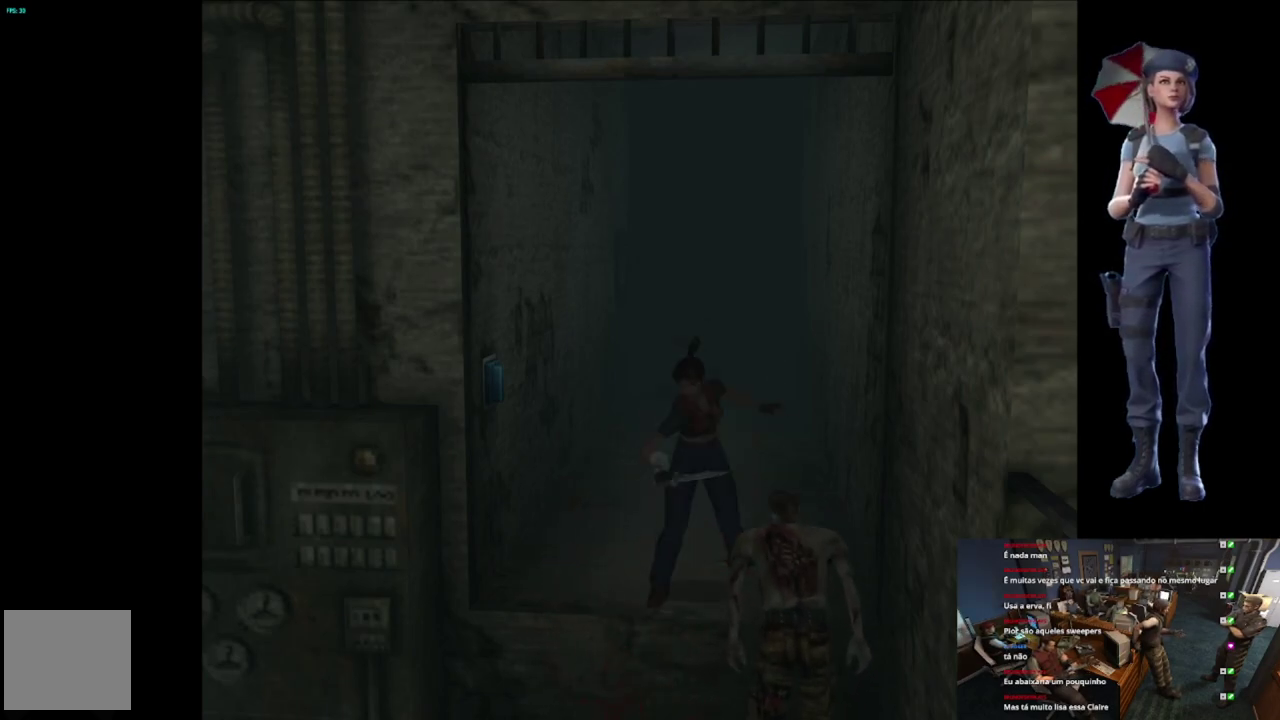
{"buttons": ["R2"], "left_stick": "down", "right_stick": "center", "events": [[33, "A", "up"]]}
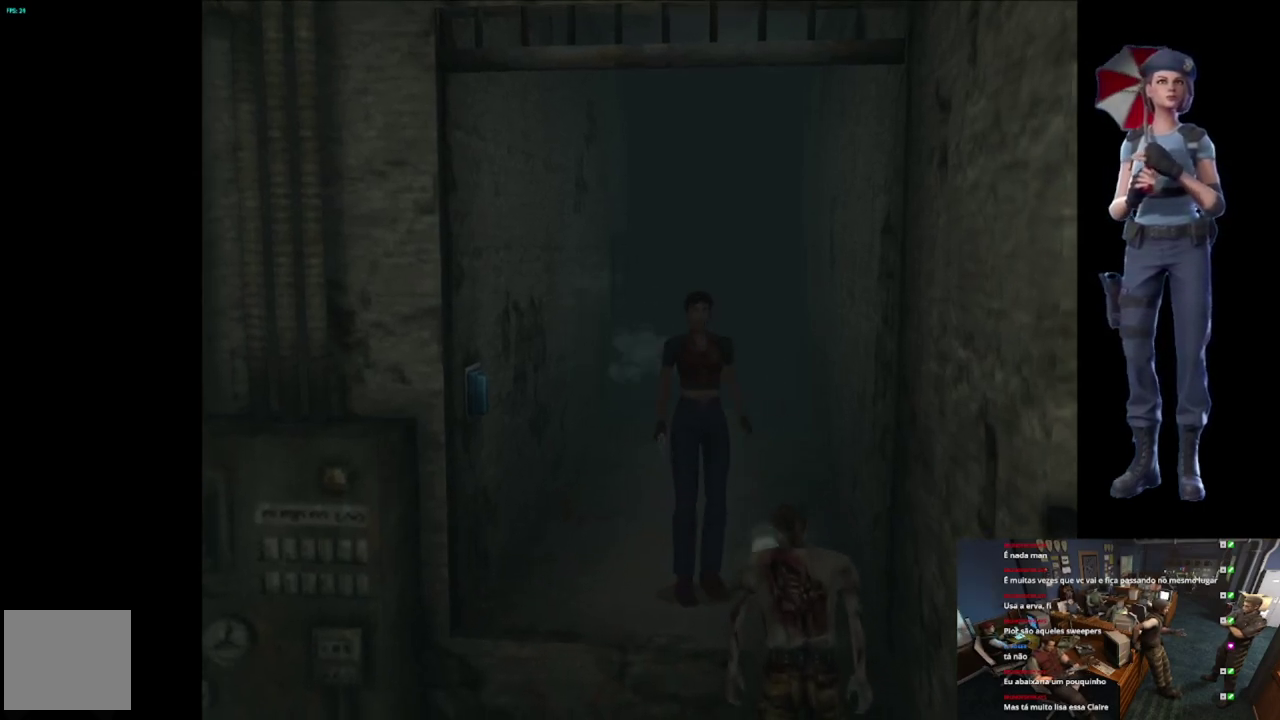
{"buttons": ["A", "R2"], "left_stick": "down", "right_stick": "center", "events": [[401, "A", "down"]]}
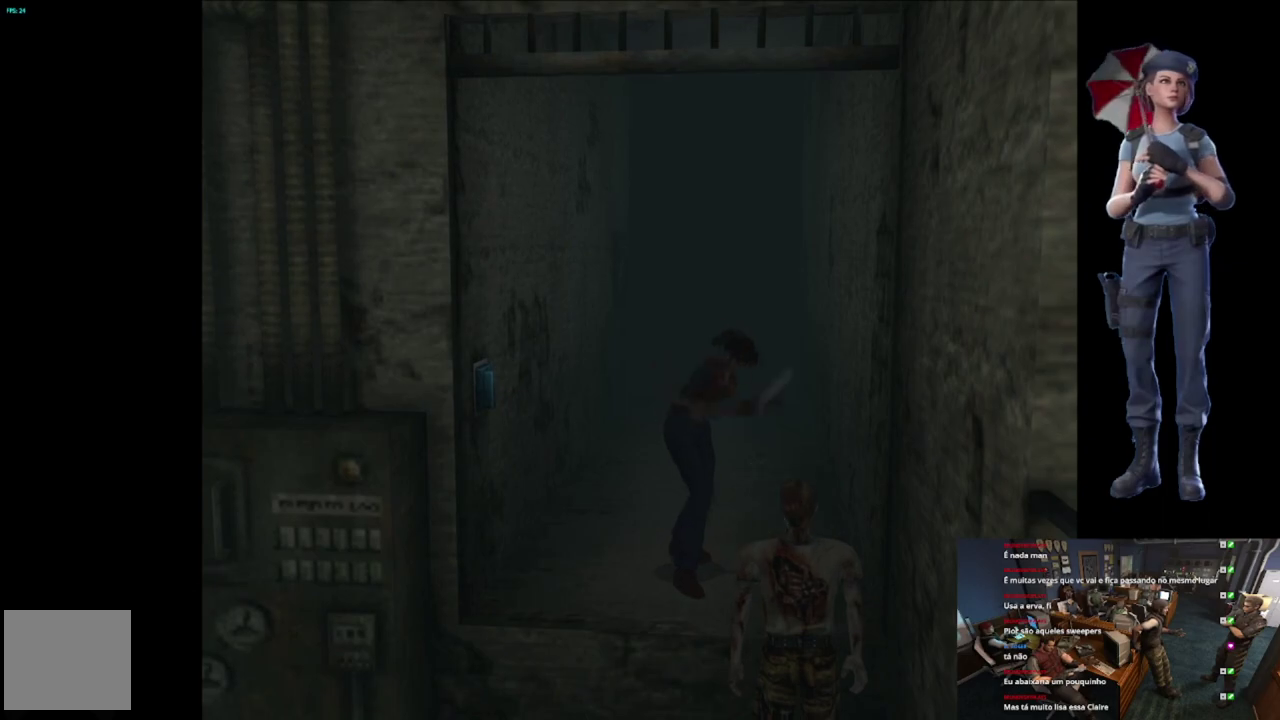
{"buttons": ["A", "R2"], "left_stick": "down", "right_stick": "center", "events": []}
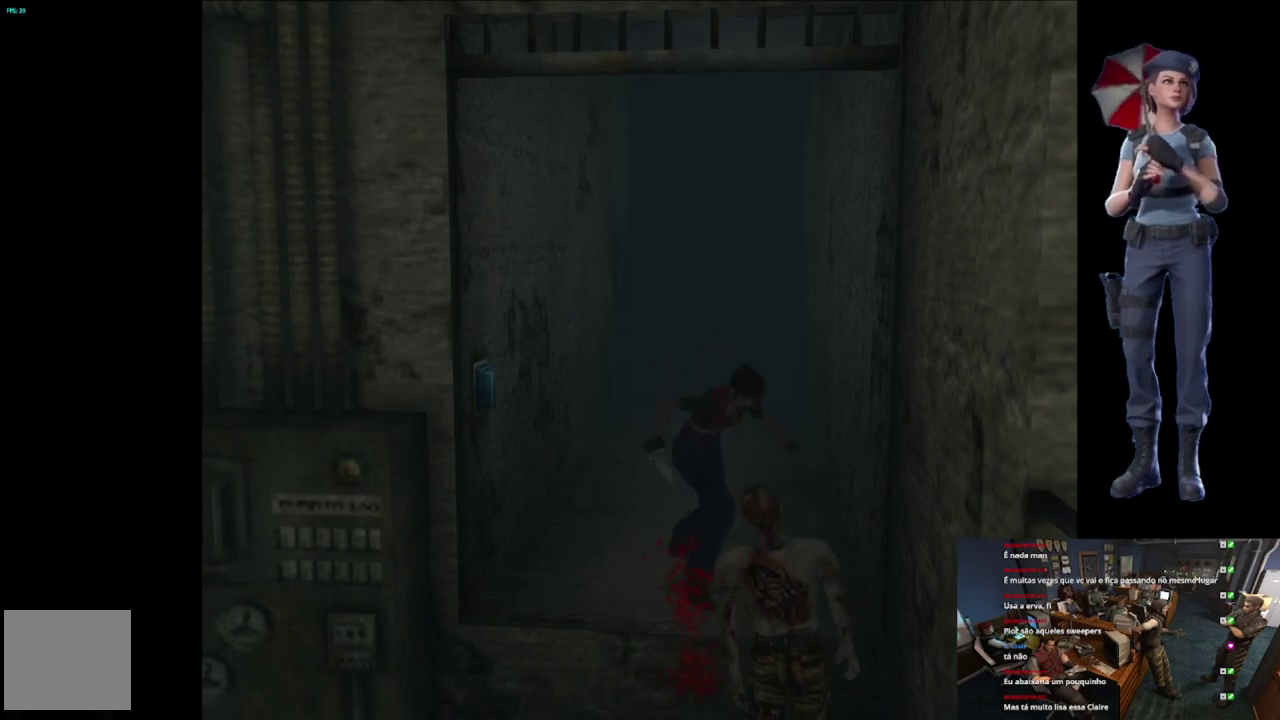
{"buttons": ["Y"], "left_stick": "center", "right_stick": "center", "events": [[117, "left_stick", "down-right"], [200, "R2", "up"], [217, "A", "up"], [384, "left_stick", "center"], [434, "Y", "down"]]}
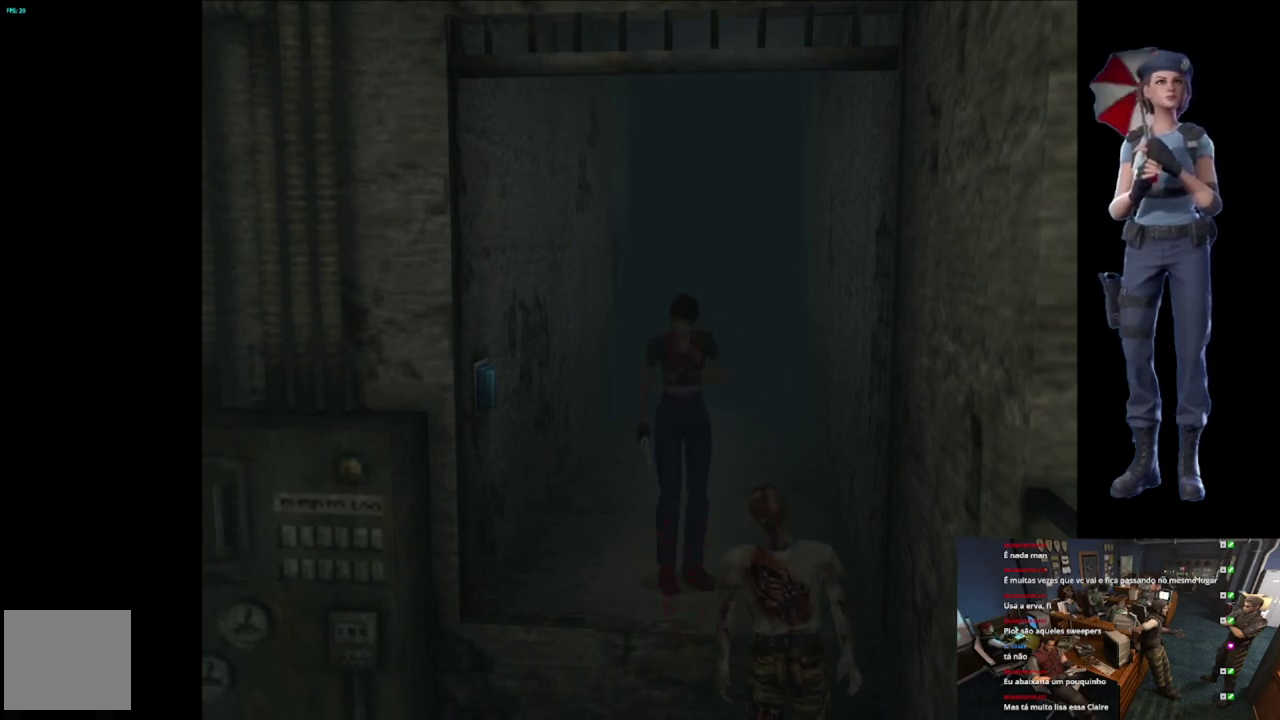
{"buttons": [], "left_stick": "center", "right_stick": "center", "events": [[150, "Y", "up"], [217, "Y", "down"], [450, "Y", "up"]]}
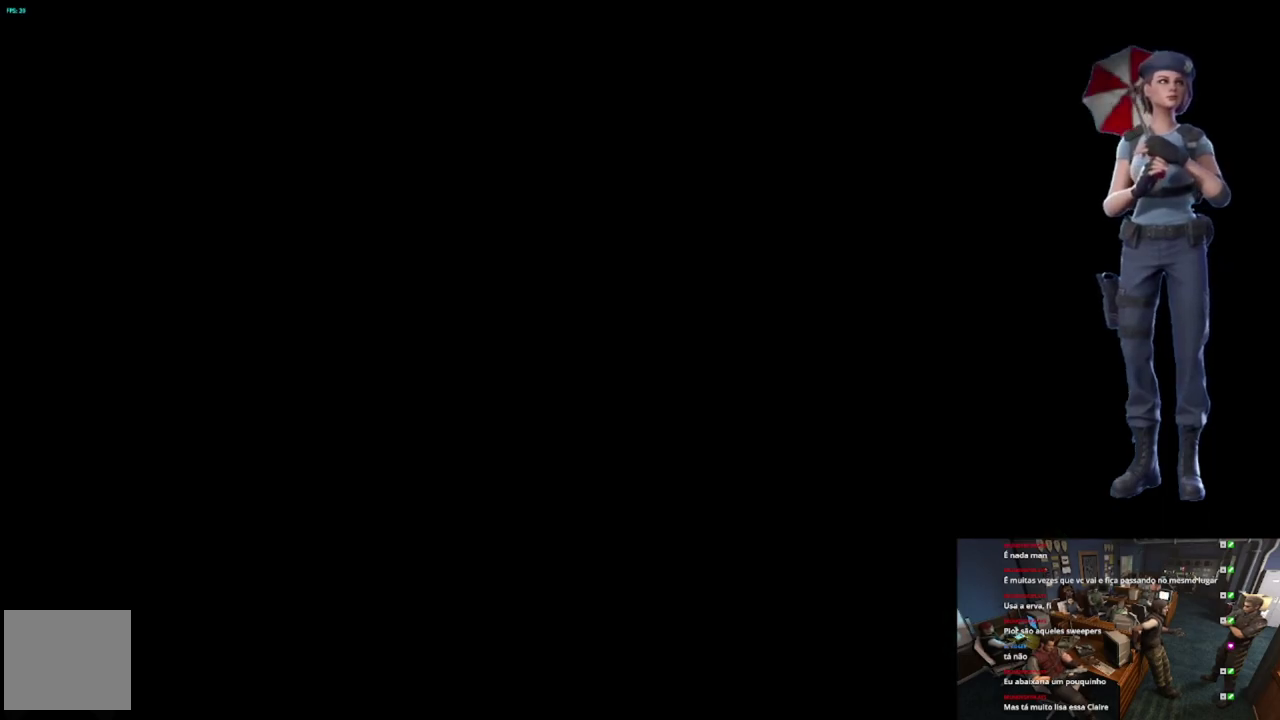
{"buttons": [], "left_stick": "center", "right_stick": "center", "events": []}
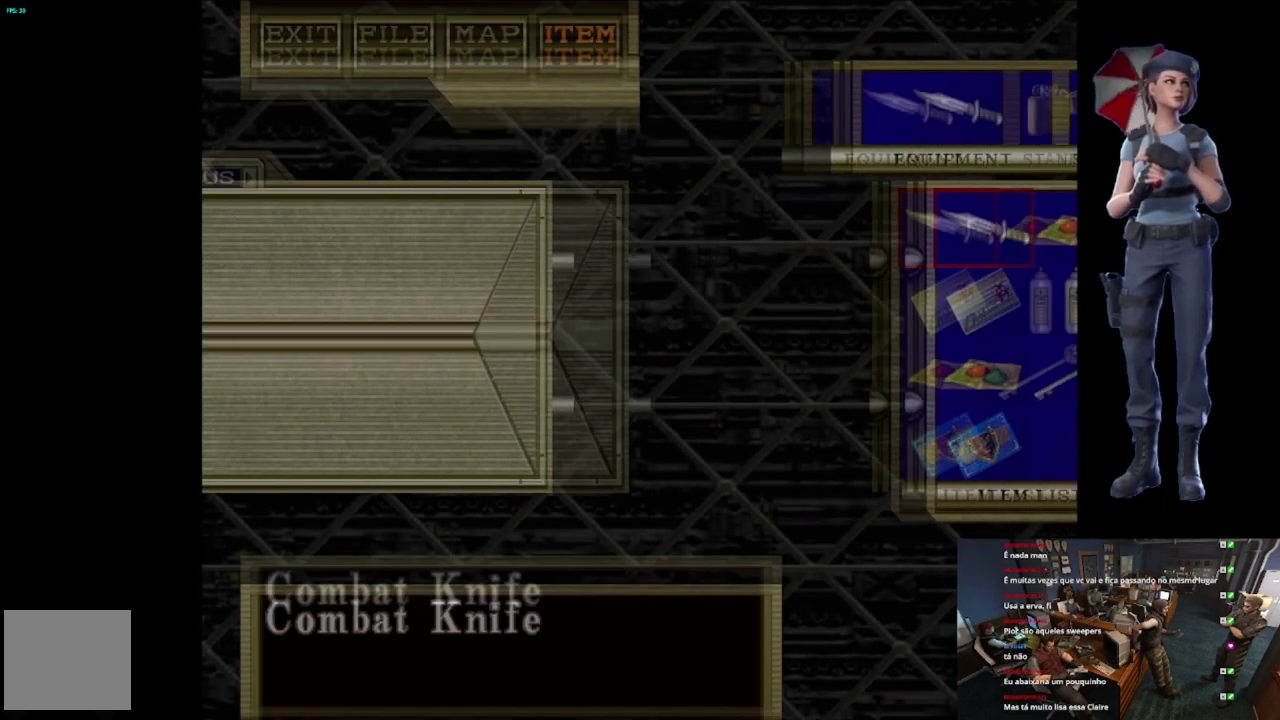
{"buttons": ["Y"], "left_stick": "center", "right_stick": "center", "events": [[483, "Y", "down"]]}
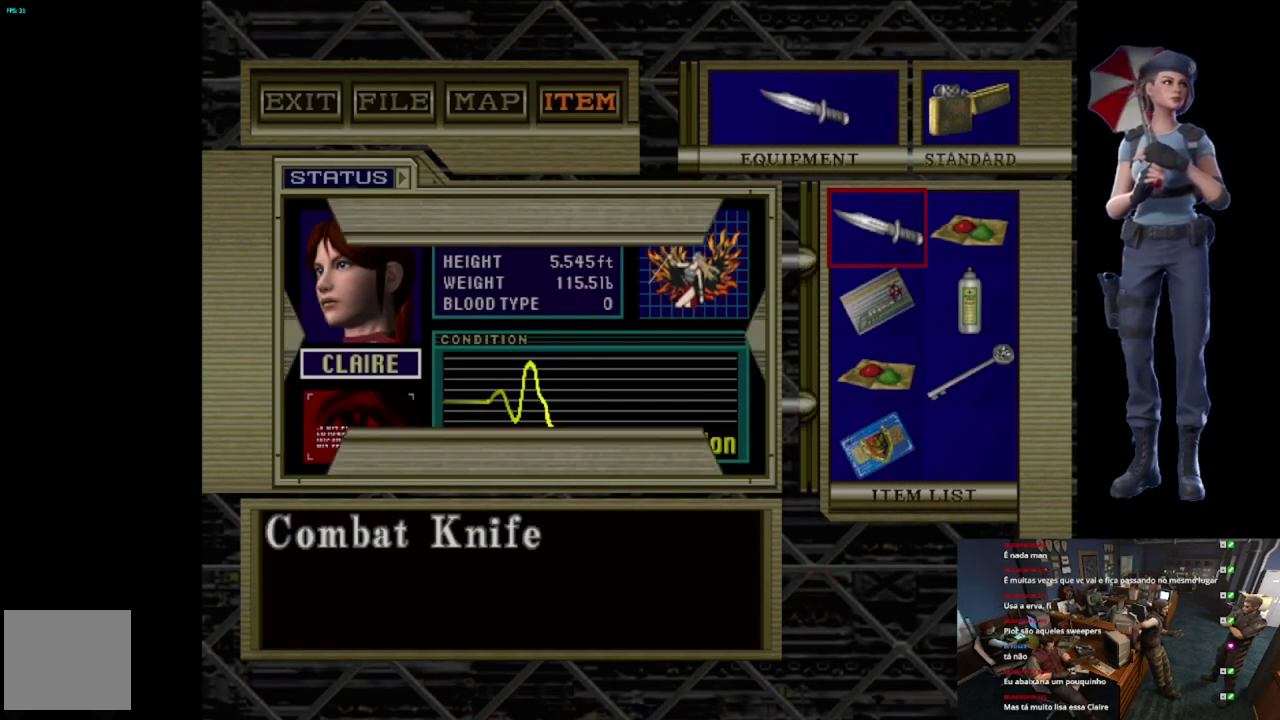
{"buttons": ["R2"], "left_stick": "center", "right_stick": "center", "events": [[84, "Y", "up"], [150, "Y", "down"], [300, "Y", "up"], [484, "R2", "down"]]}
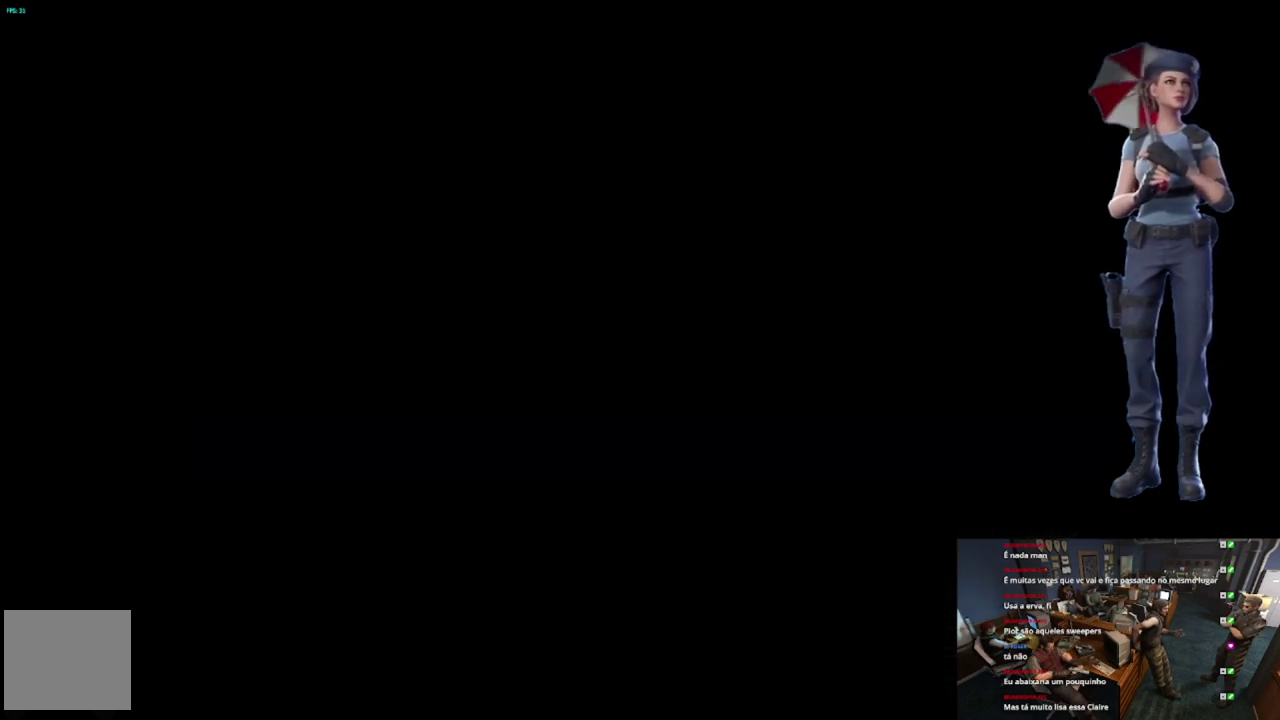
{"buttons": ["R2"], "left_stick": "down", "right_stick": "center", "events": [[350, "left_stick", "down-right"], [483, "left_stick", "down"]]}